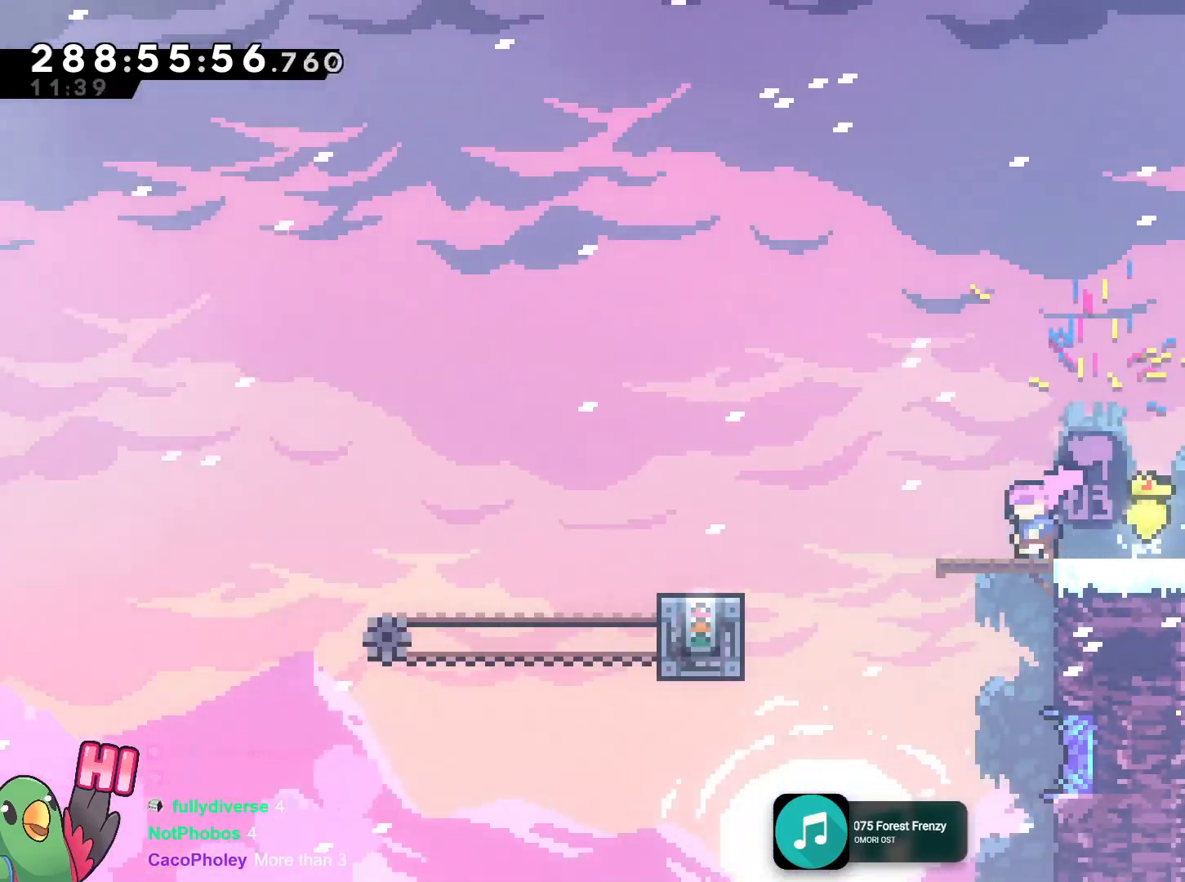
Gameplay with a controller (Nintendo layout); each line is a JSON object with the inputs held at the frame after it. "events" lists button and stick changes between this image and that frame as [ms after this image, input, new state], when the widget could be followed in between. Not read: HOME L3 R3 SELECT.
{"buttons": ["B"], "left_stick": "left", "right_stick": "center", "events": [[16, "R1", "down"], [183, "B", "down"], [483, "R1", "up"]]}
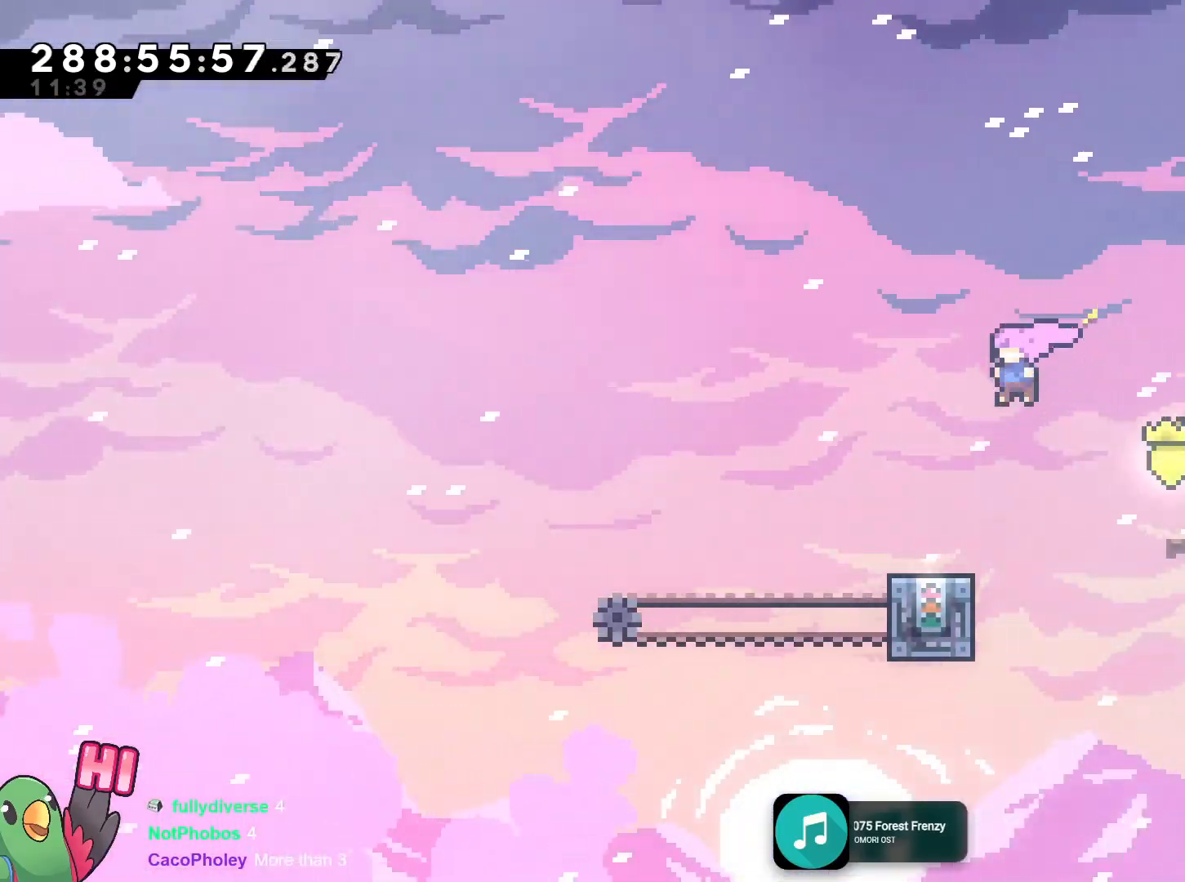
{"buttons": ["L2", "R1"], "left_stick": "center", "right_stick": "center", "events": [[50, "B", "up"], [184, "R1", "down"], [184, "left_stick", "center"], [367, "L2", "down"]]}
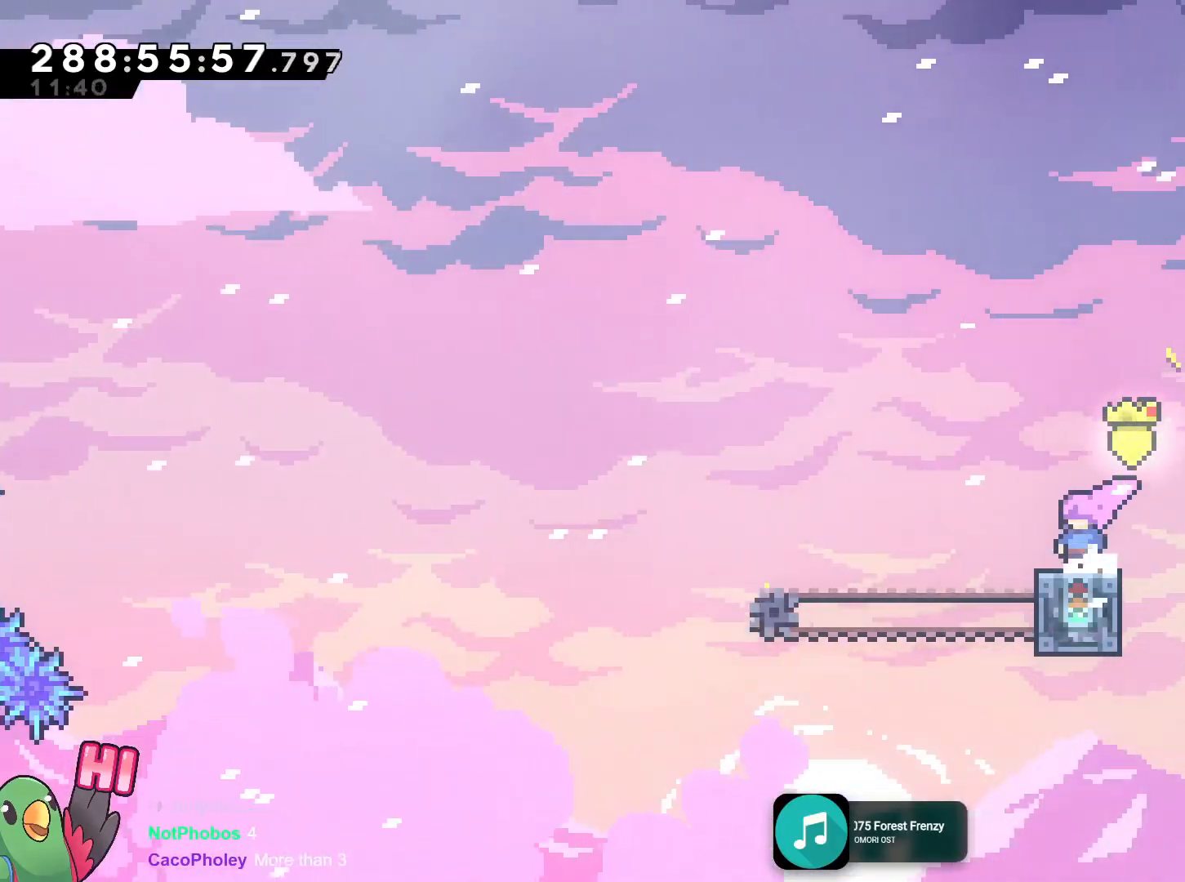
{"buttons": ["B", "L2", "R1"], "left_stick": "up-left", "right_stick": "center", "events": [[133, "L2", "up"], [150, "L2", "down"], [183, "L2", "up"], [300, "L2", "down"], [350, "left_stick", "up-left"], [467, "B", "down"]]}
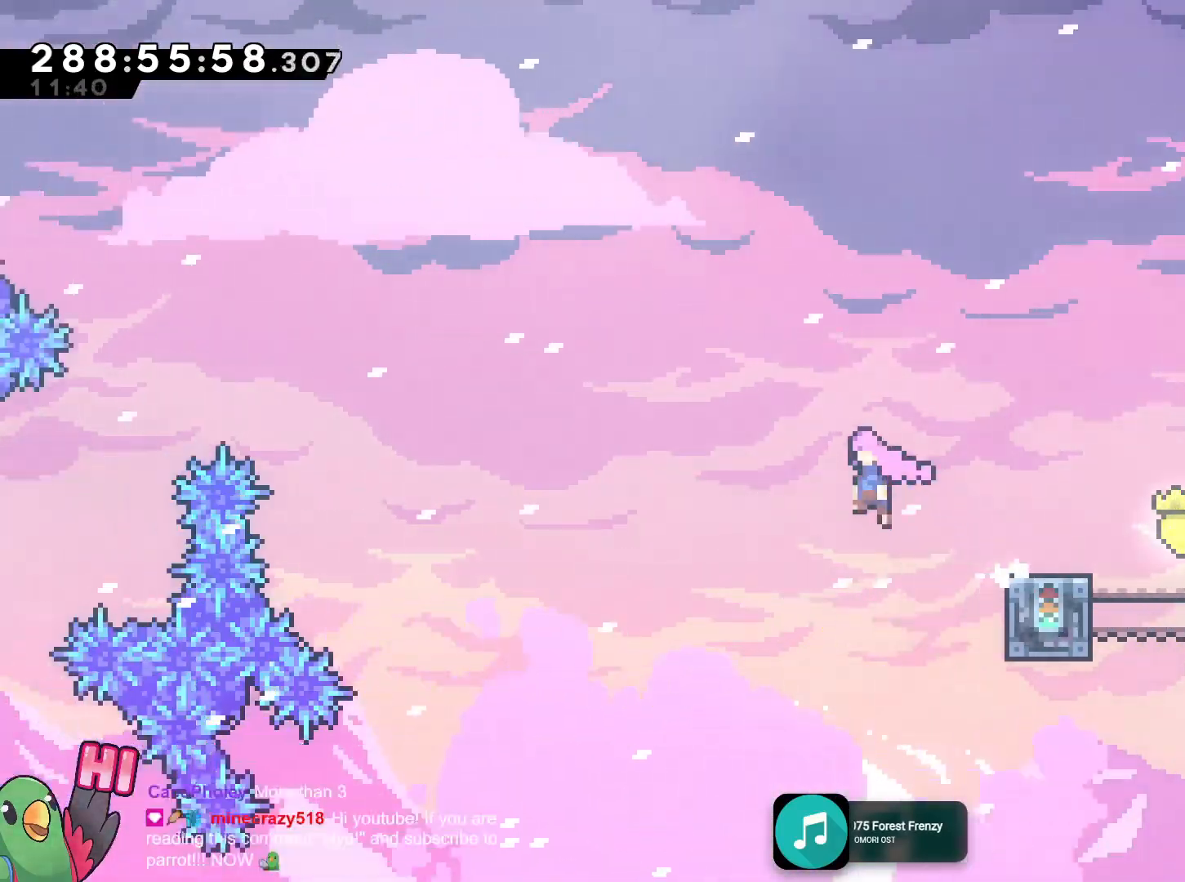
{"buttons": ["B", "L2"], "left_stick": "up-left", "right_stick": "center", "events": [[17, "R1", "up"], [367, "Y", "down"], [501, "Y", "up"]]}